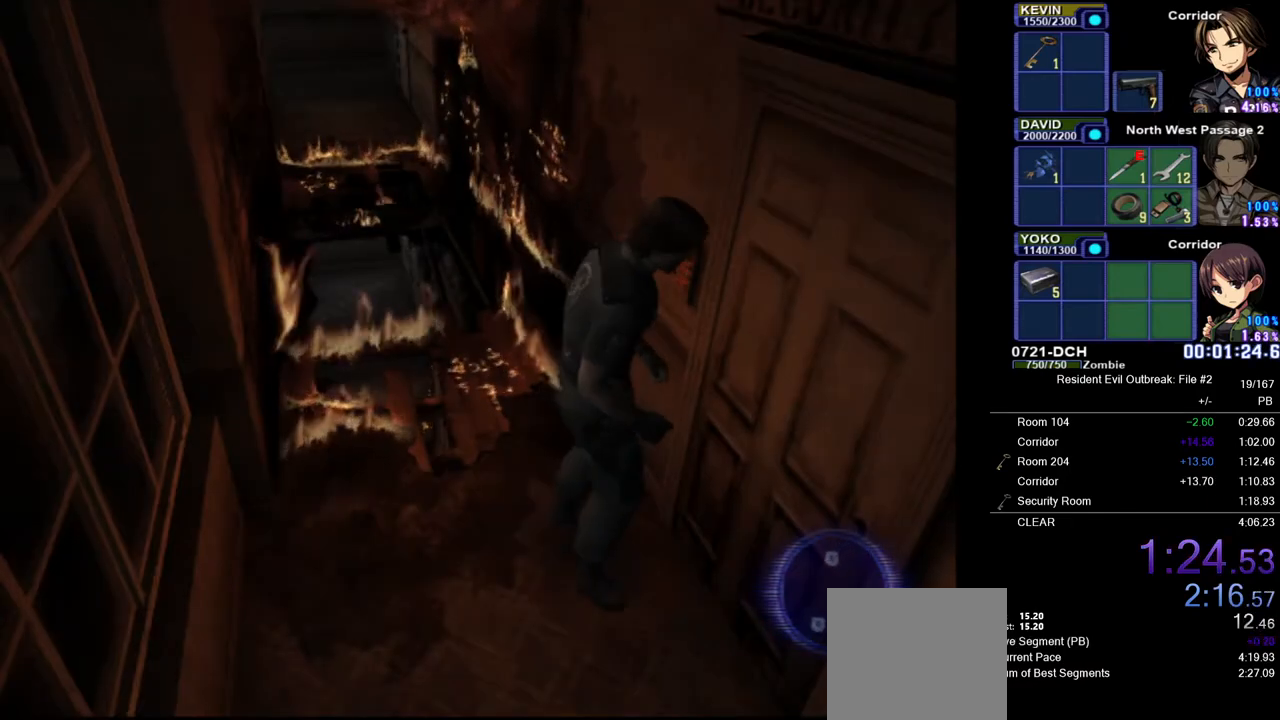
Gameplay with a controller (PlayStation layout); each line is a JSON object with the inputs held at the frame after it. "button_events" lists button changes between this image and that frame as [ms after this image, input, new state], when the widget could be followed in between (sticks are given only as held states).
{"buttons": [], "left_stick": "center", "right_stick": "center", "button_events": [[117, "SQUARE", "down"], [167, "CROSS", "up"], [200, "SQUARE", "up"], [233, "L1", "up"], [267, "SQUARE", "down"], [333, "SQUARE", "up"]]}
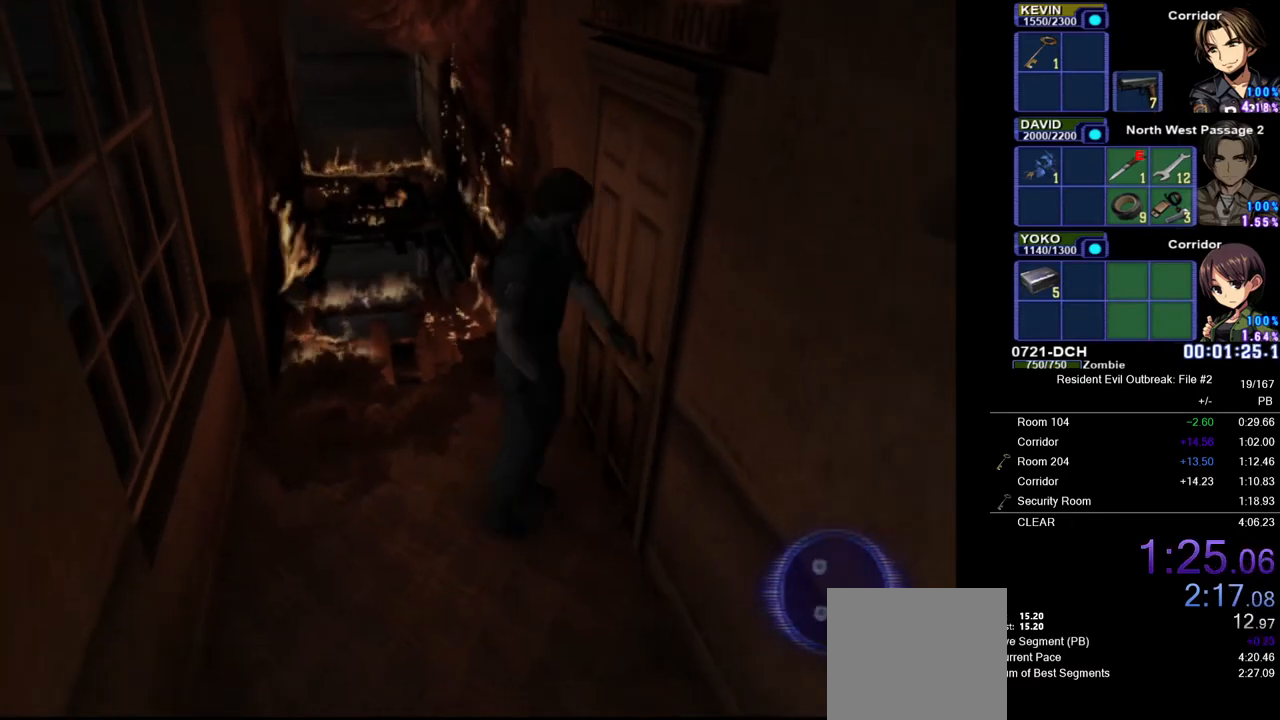
{"buttons": ["L1"], "left_stick": "center", "right_stick": "center", "button_events": [[250, "L1", "down"]]}
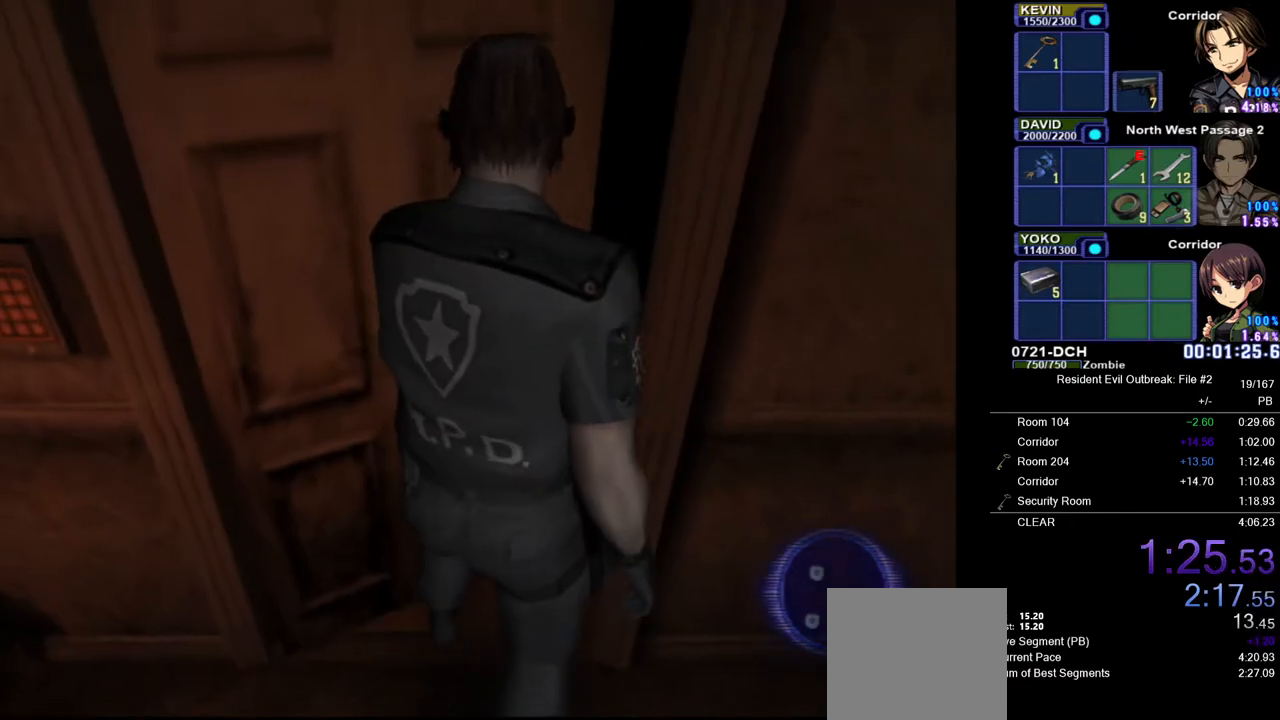
{"buttons": [], "left_stick": "center", "right_stick": "center", "button_events": [[217, "L1", "up"]]}
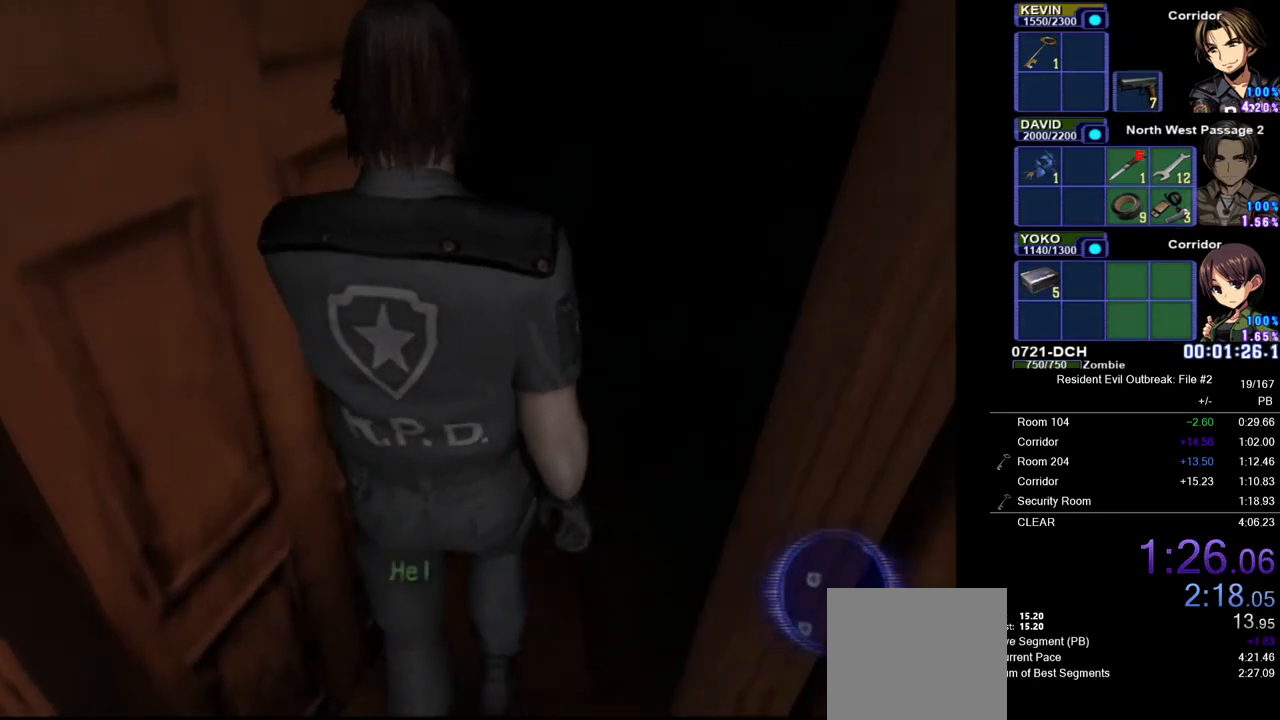
{"buttons": [], "left_stick": "center", "right_stick": "center", "button_events": []}
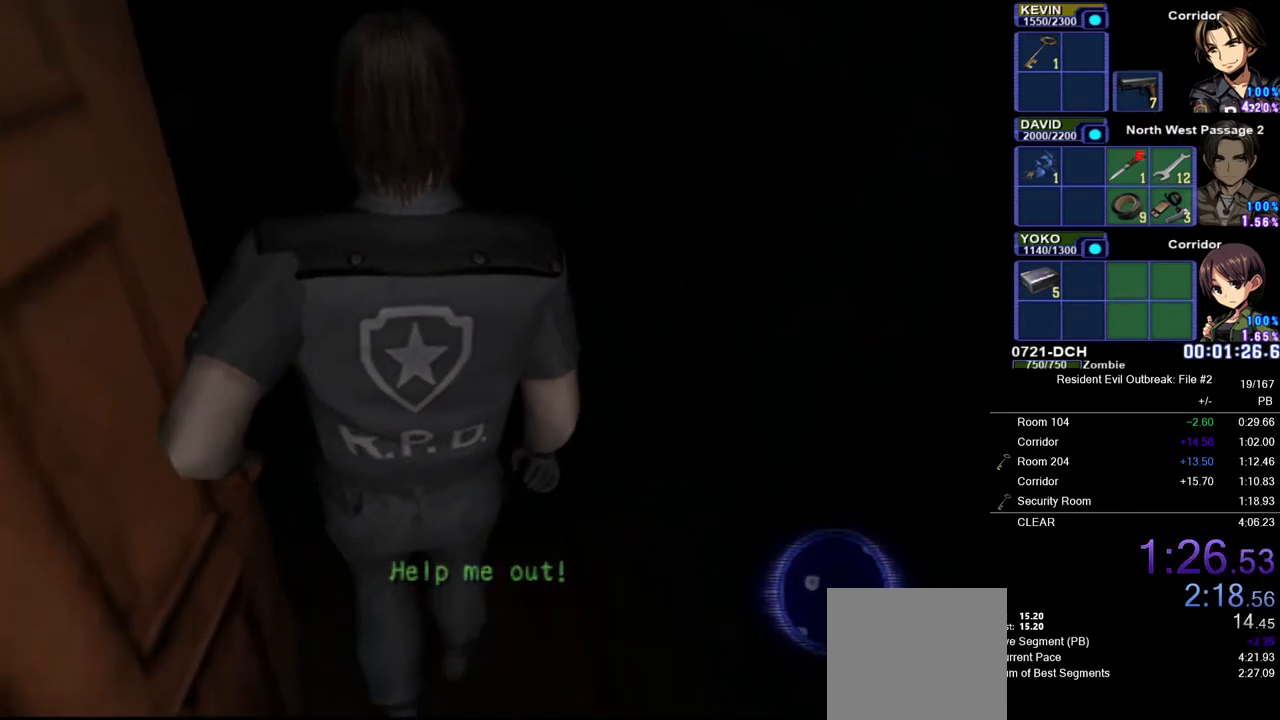
{"buttons": [], "left_stick": "center", "right_stick": "center", "button_events": []}
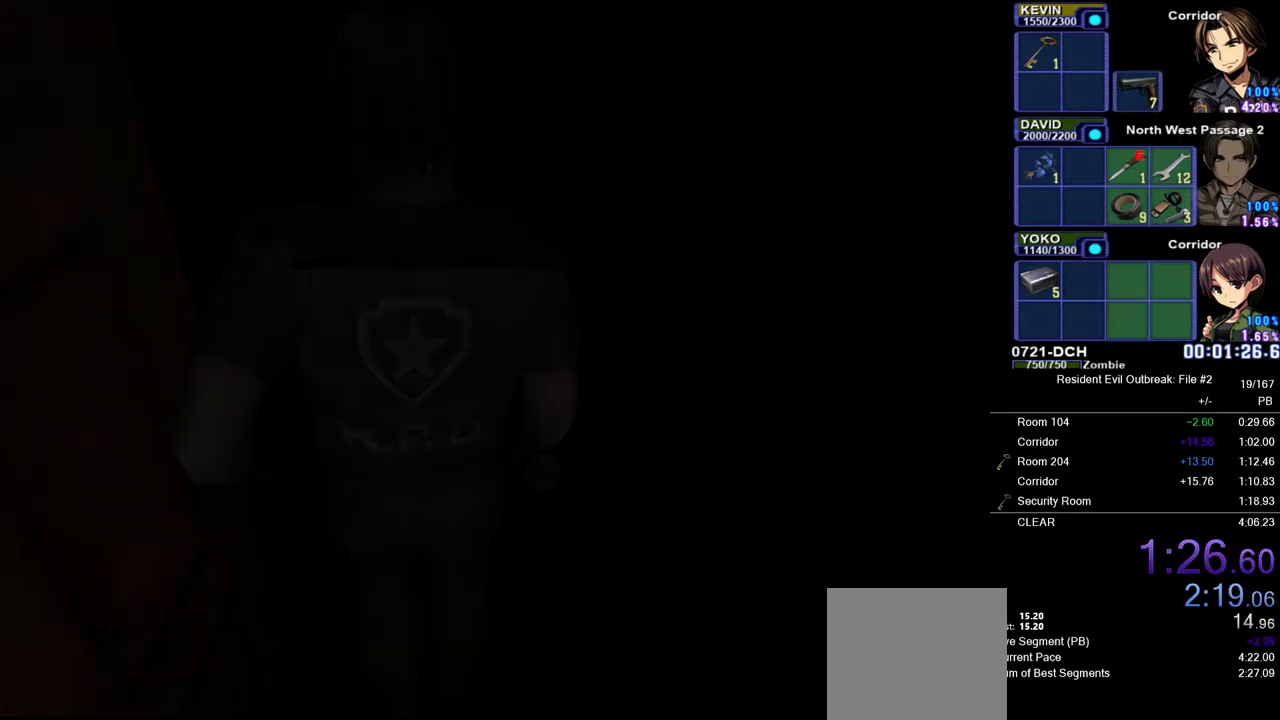
{"buttons": [], "left_stick": "center", "right_stick": "center", "button_events": []}
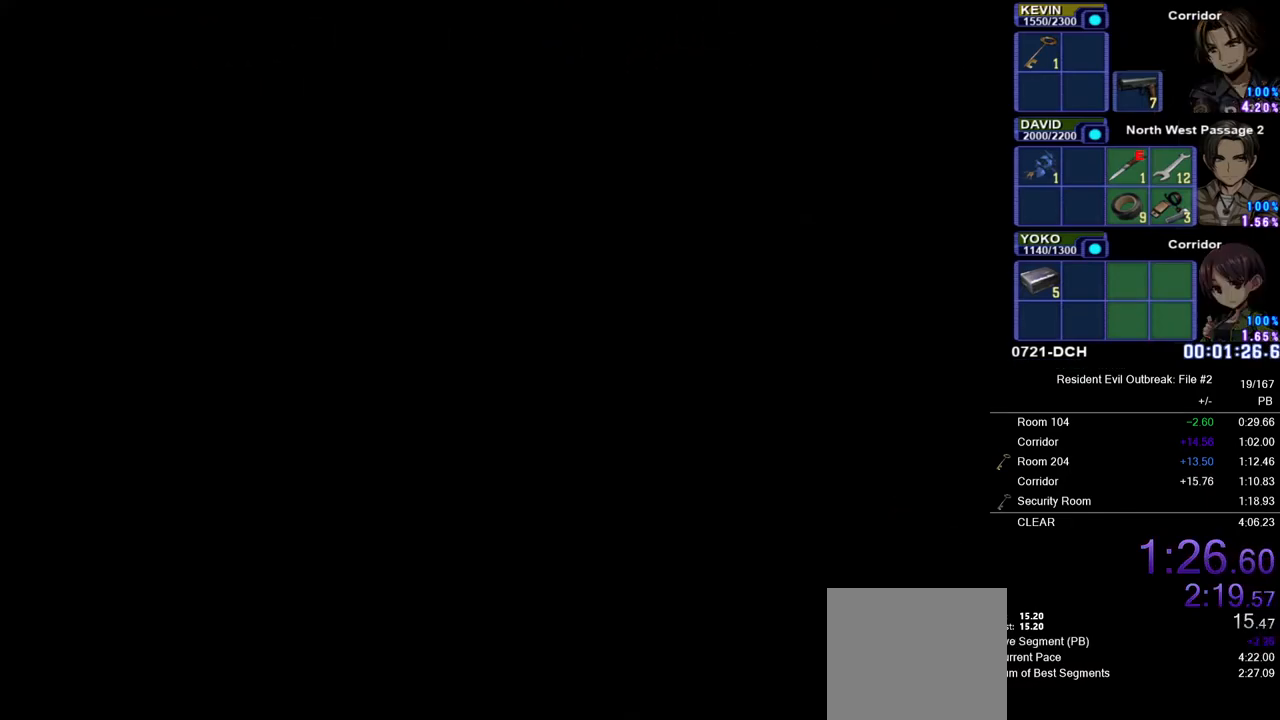
{"buttons": [], "left_stick": "center", "right_stick": "center", "button_events": []}
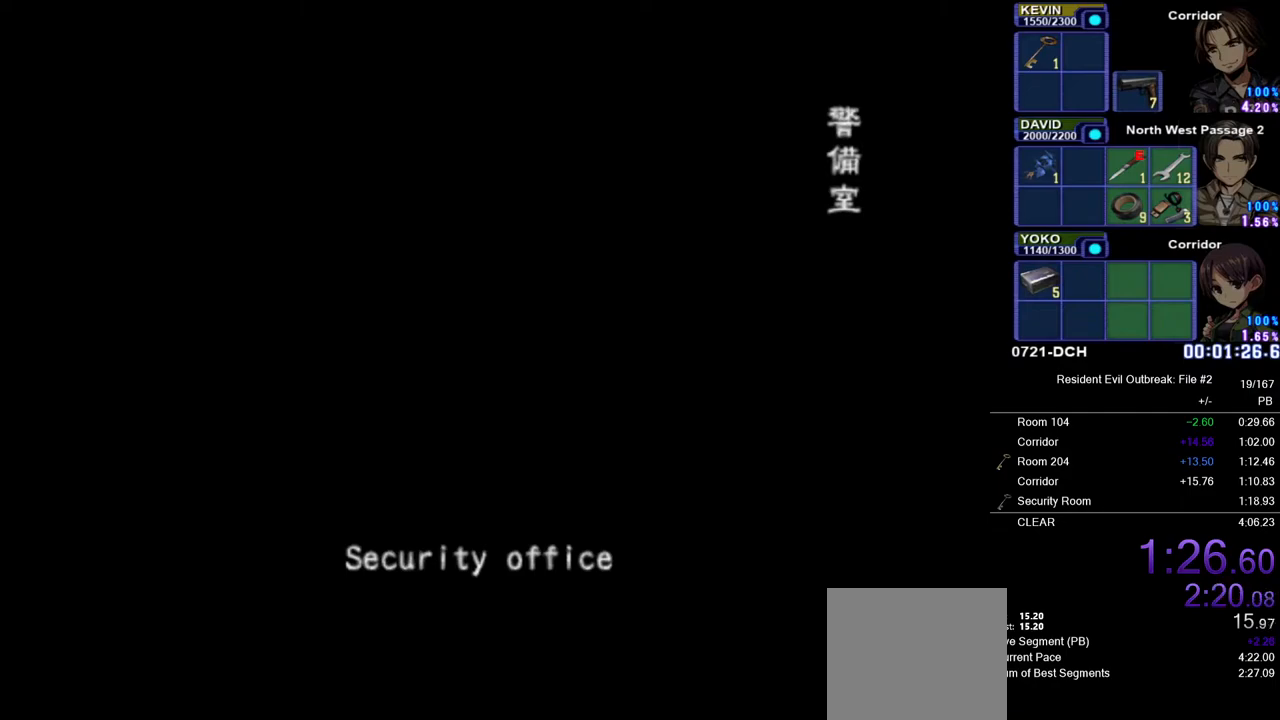
{"buttons": [], "left_stick": "center", "right_stick": "center", "button_events": []}
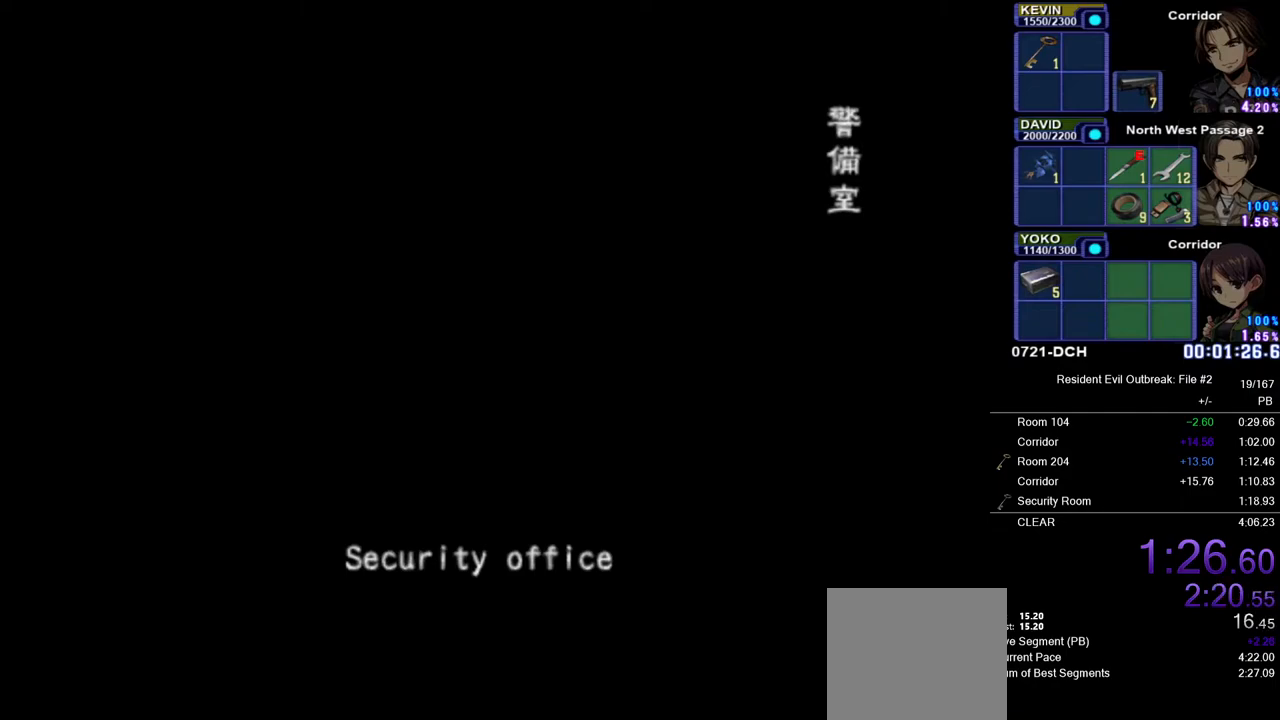
{"buttons": [], "left_stick": "center", "right_stick": "center", "button_events": []}
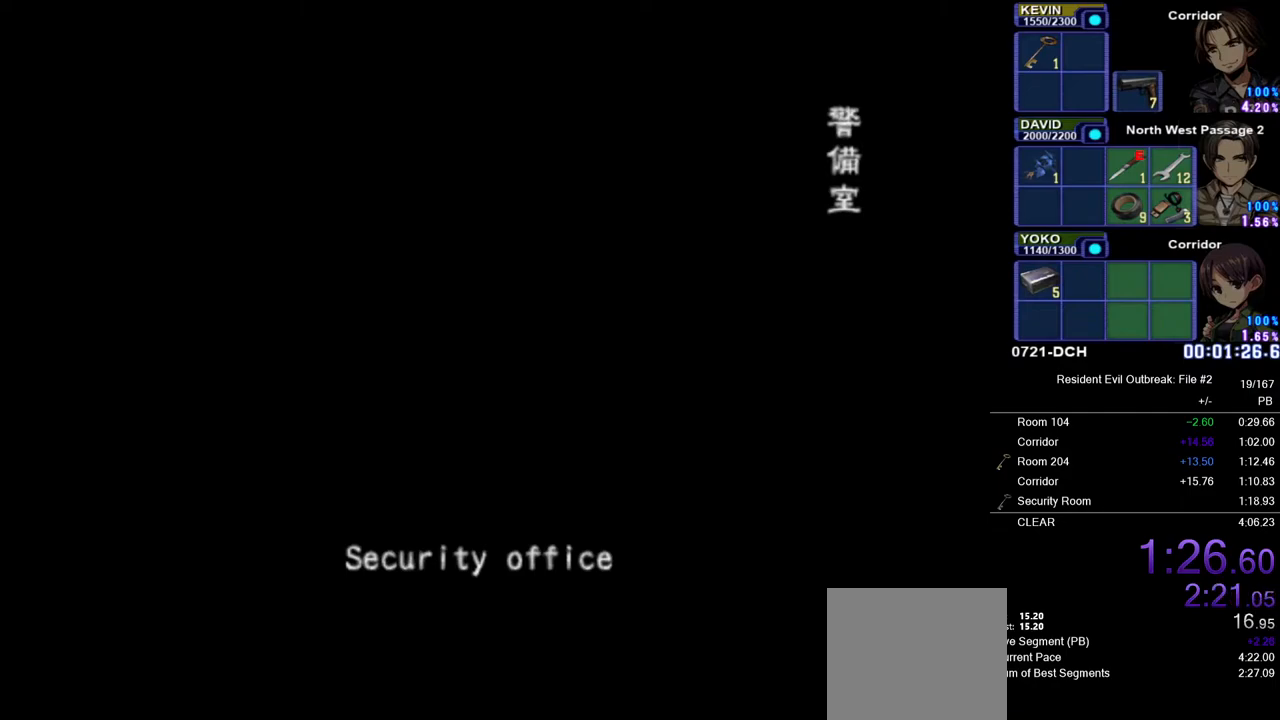
{"buttons": [], "left_stick": "center", "right_stick": "center", "button_events": []}
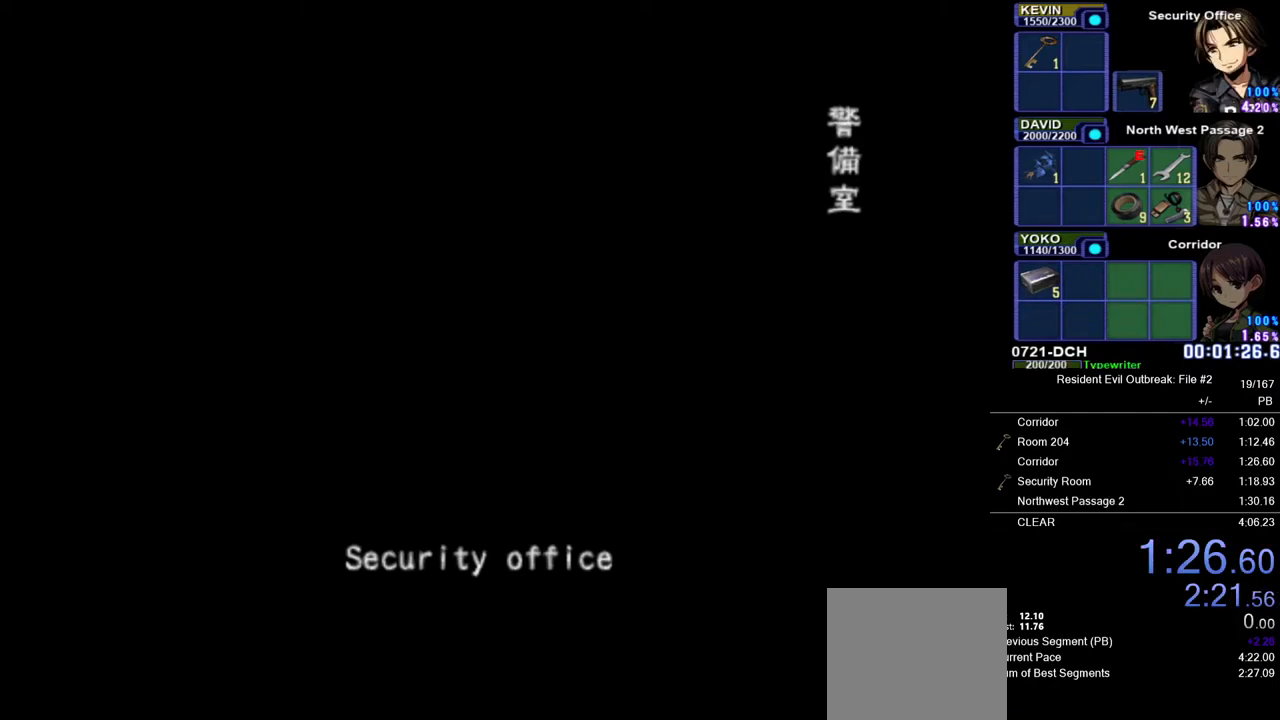
{"buttons": [], "left_stick": "center", "right_stick": "center", "button_events": []}
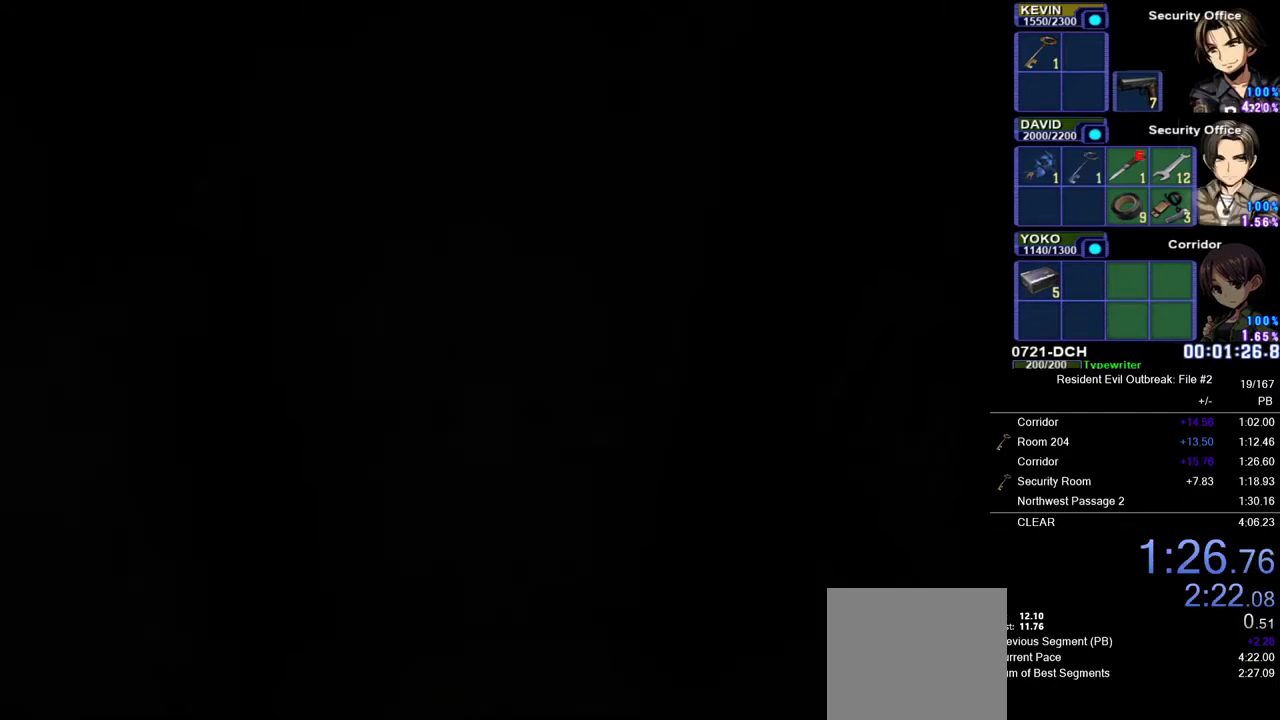
{"buttons": [], "left_stick": "center", "right_stick": "center", "button_events": []}
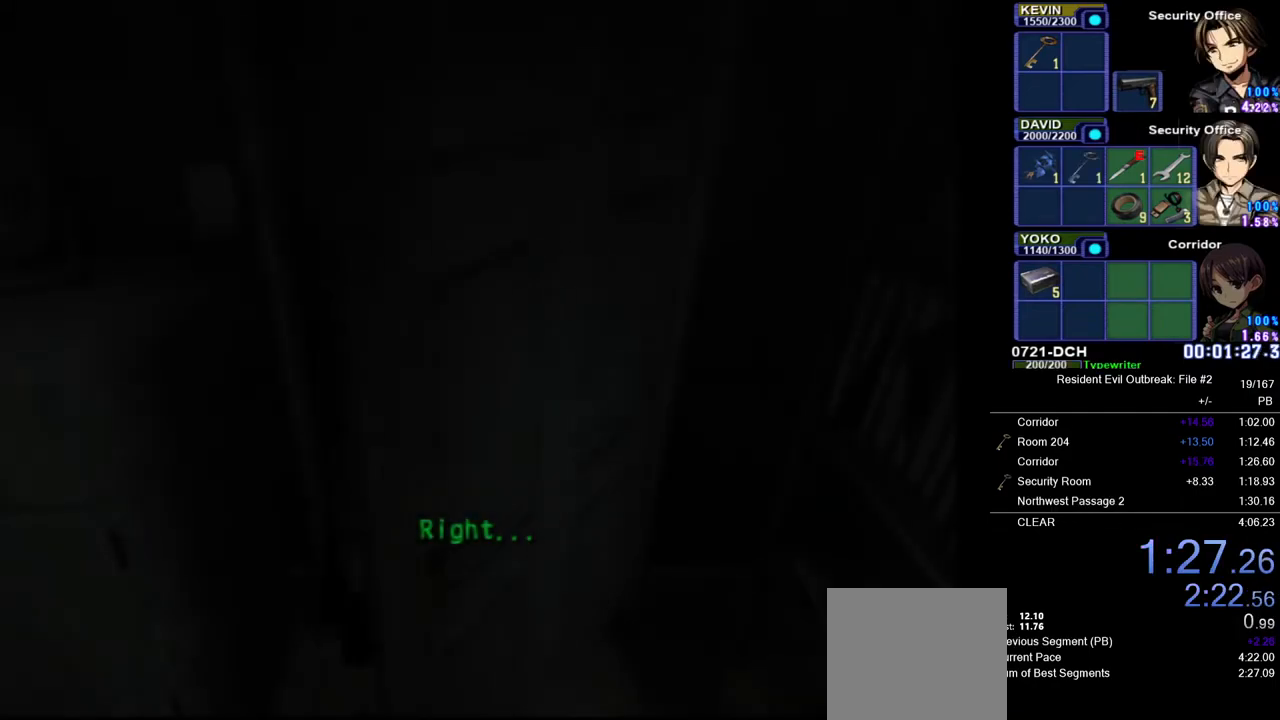
{"buttons": [], "left_stick": "center", "right_stick": "center", "button_events": []}
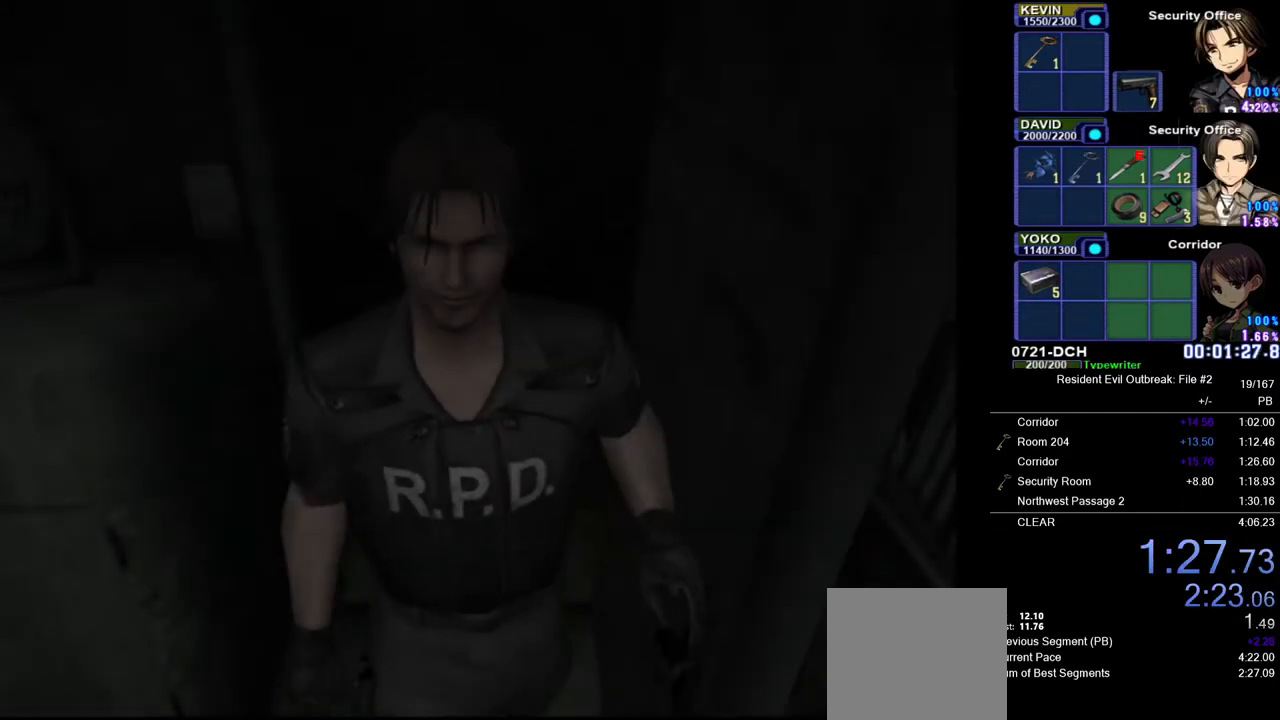
{"buttons": ["TOUCHPAD"], "left_stick": "center", "right_stick": "center", "button_events": [[433, "TOUCHPAD", "down"]]}
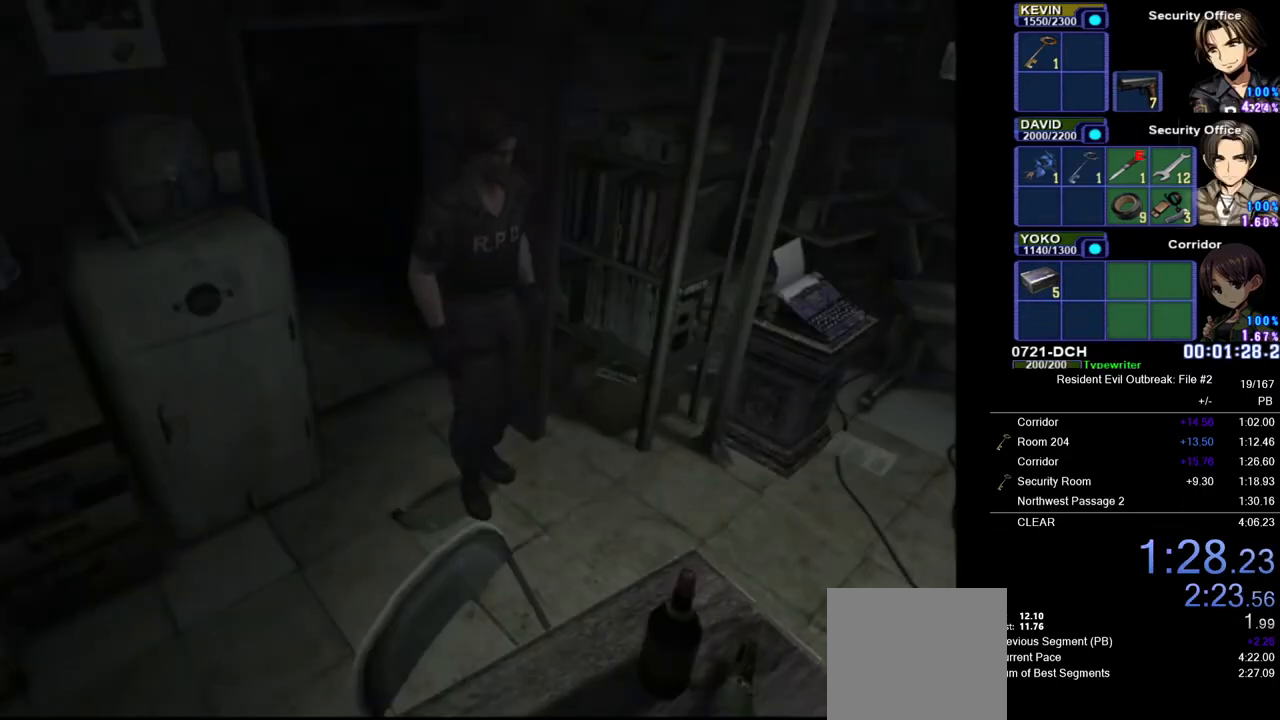
{"buttons": ["L1"], "left_stick": "center", "right_stick": "center", "button_events": [[33, "TOUCHPAD", "up"], [83, "DPAD_LEFT", "down"], [200, "DPAD_LEFT", "up"], [200, "DPAD_RIGHT", "down"], [250, "SQUARE", "down"], [283, "DPAD_RIGHT", "up"], [333, "SQUARE", "up"], [417, "SQUARE", "down"], [483, "L1", "down"], [483, "SQUARE", "up"]]}
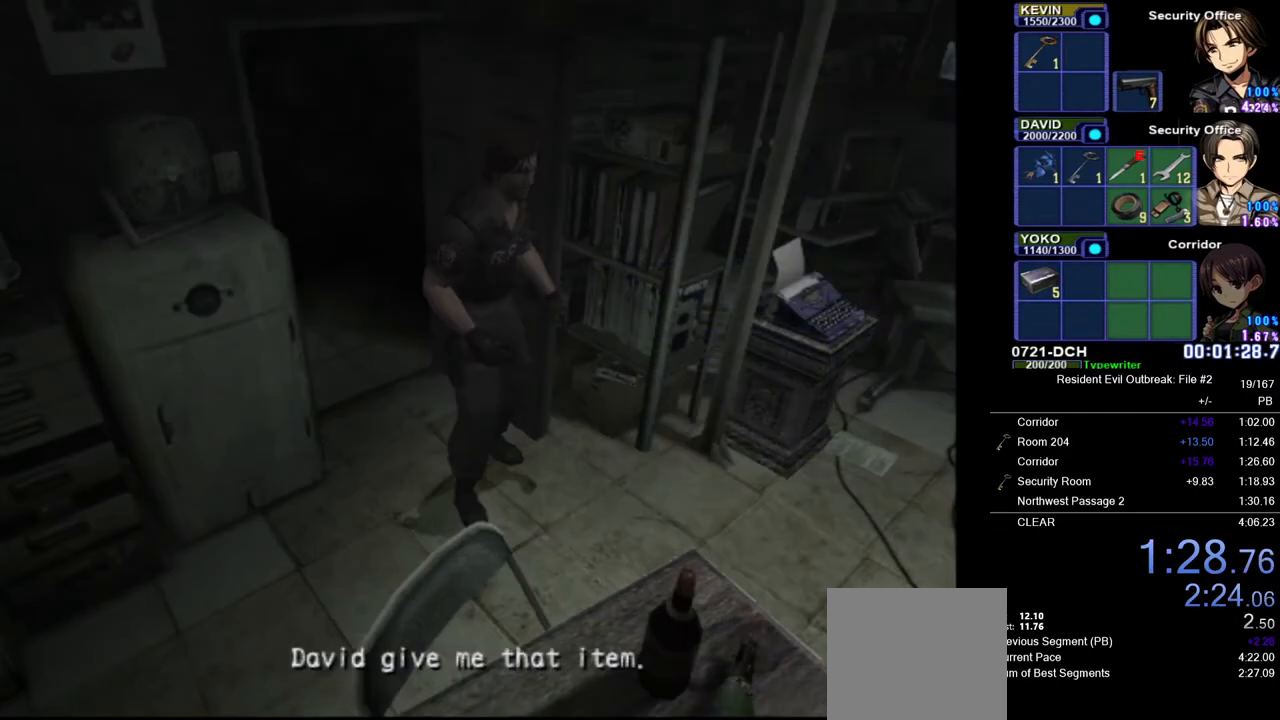
{"buttons": ["CROSS", "DPAD_UP"], "left_stick": "center", "right_stick": "center"}
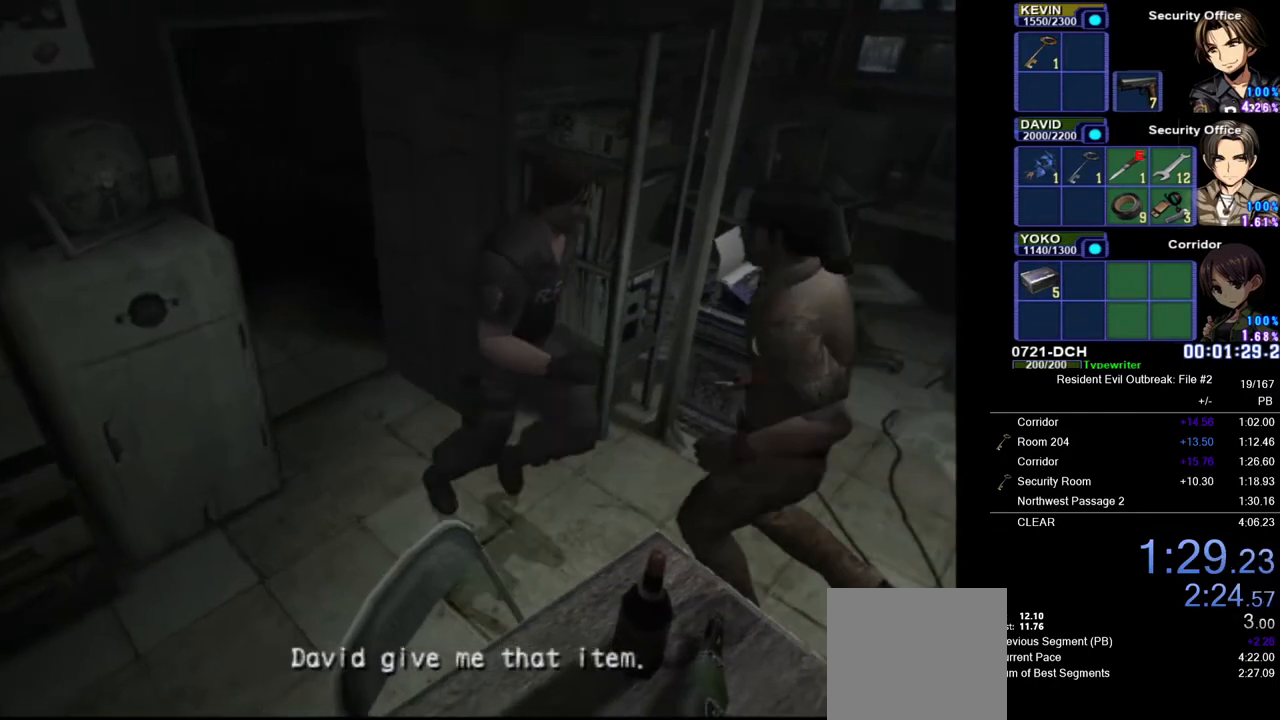
{"buttons": ["SQUARE"], "left_stick": "center", "right_stick": "center", "button_events": [[167, "SQUARE", "down"], [267, "CROSS", "up"], [267, "SQUARE", "up"], [283, "DPAD_UP", "up"], [333, "SQUARE", "down"], [417, "SQUARE", "up"], [483, "SQUARE", "down"]]}
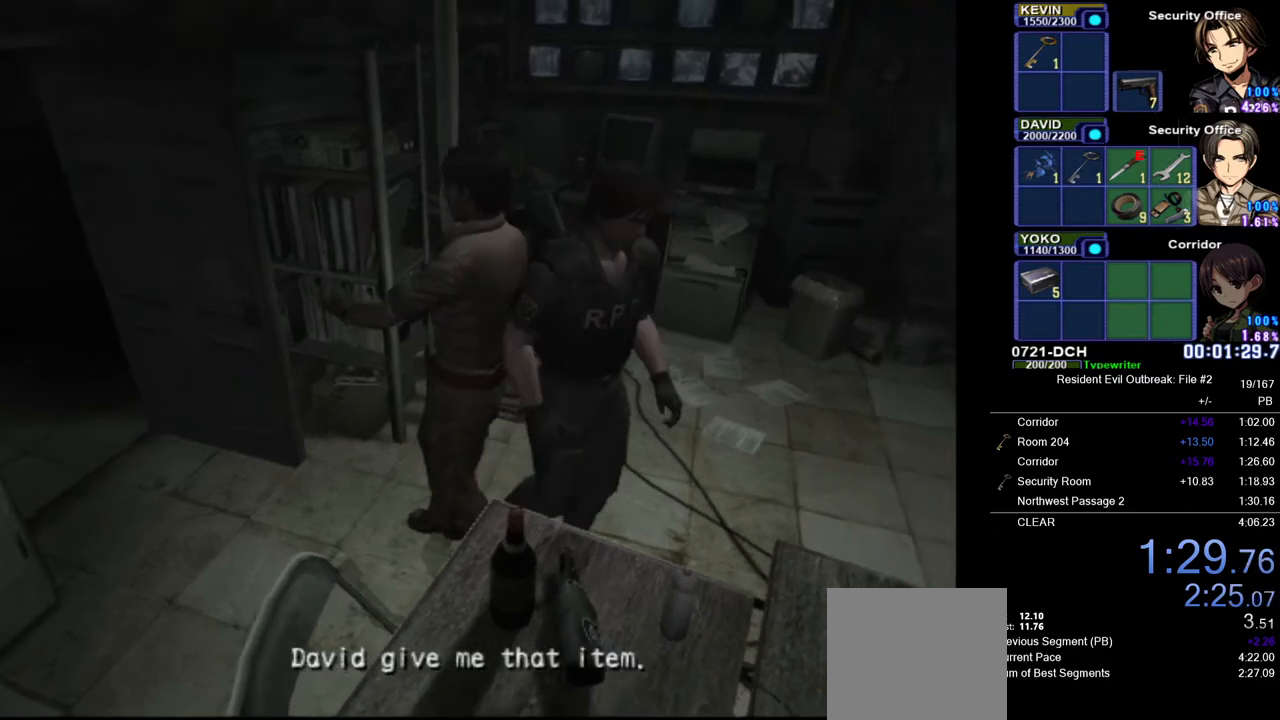
{"buttons": [], "left_stick": "center", "right_stick": "center", "button_events": [[50, "SQUARE", "up"], [117, "SQUARE", "down"], [183, "SQUARE", "up"], [267, "SQUARE", "down"], [333, "SQUARE", "up"], [400, "SQUARE", "down"], [467, "SQUARE", "up"]]}
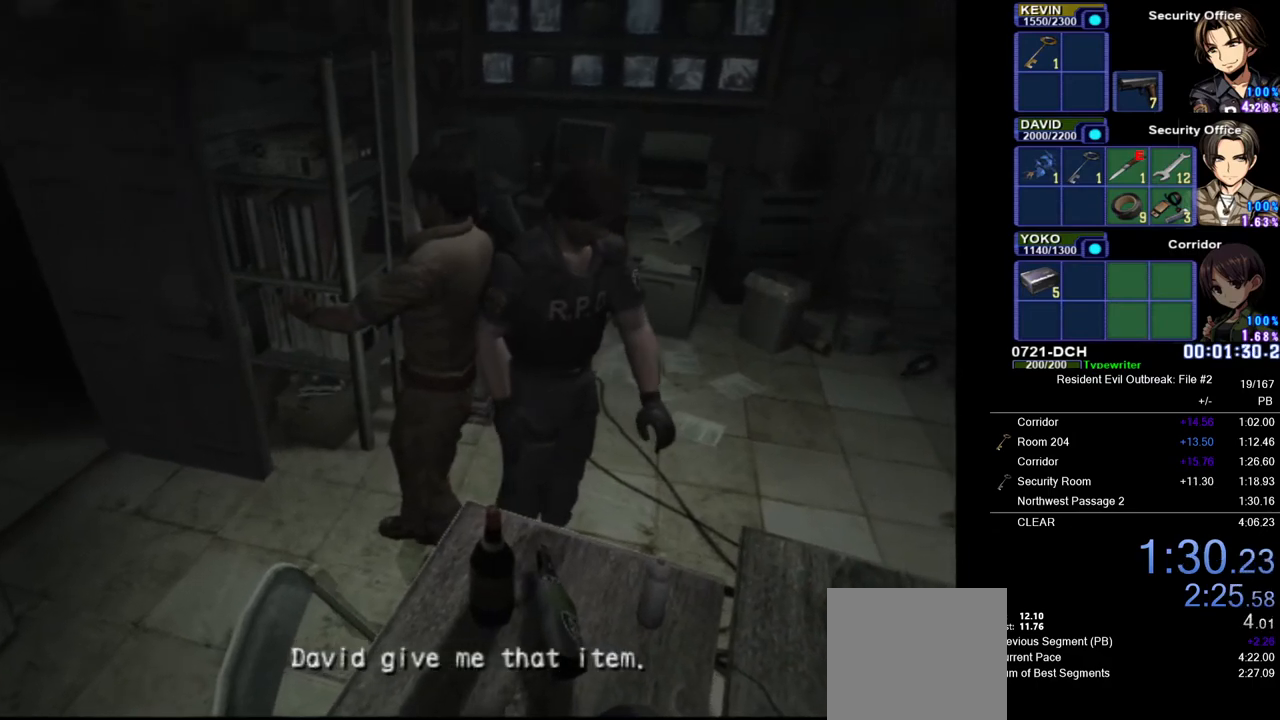
{"buttons": ["SQUARE"], "left_stick": "left", "right_stick": "center", "button_events": [[33, "SQUARE", "down"], [100, "SQUARE", "up"], [167, "SQUARE", "down"], [250, "SQUARE", "up"], [317, "SQUARE", "down"], [383, "SQUARE", "up"], [467, "SQUARE", "down"]]}
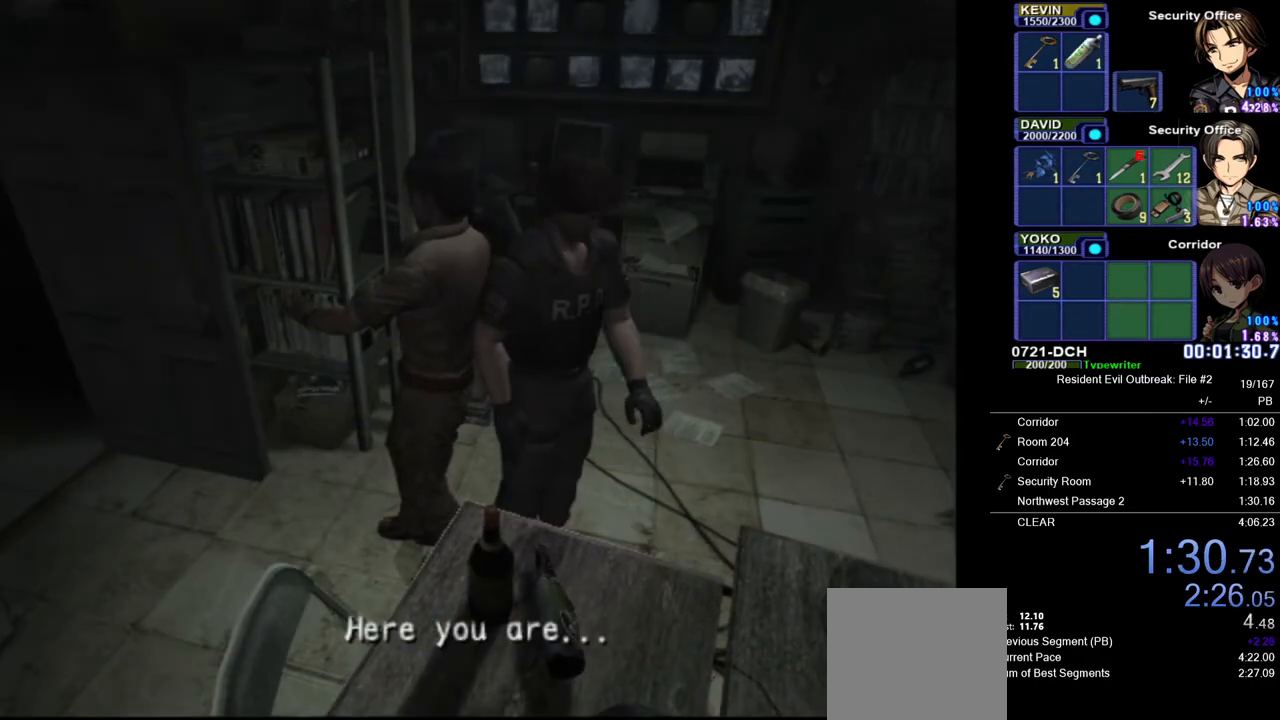
{"buttons": [], "left_stick": "center", "right_stick": "center", "button_events": [[17, "SQUARE", "up"], [100, "SQUARE", "down"], [167, "SQUARE", "up"], [233, "SQUARE", "down"], [300, "SQUARE", "up"], [367, "SQUARE", "down"], [450, "SQUARE", "up"]]}
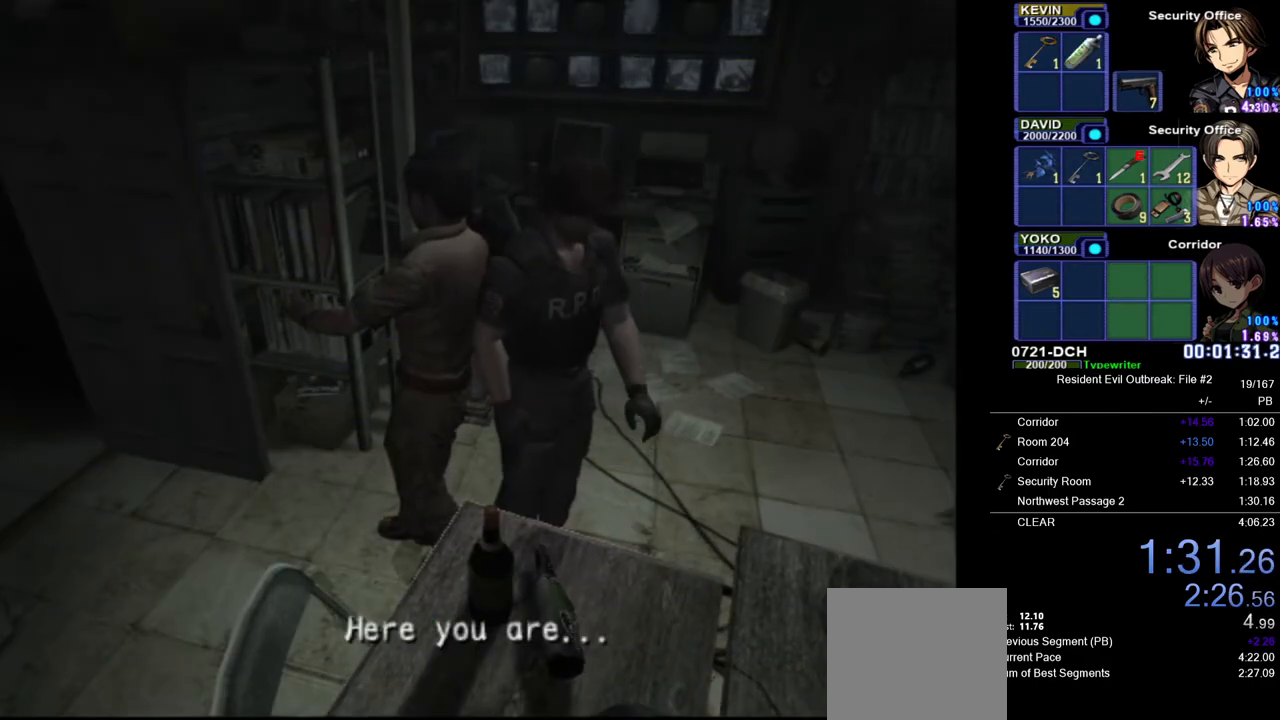
{"buttons": ["DPAD_UP"], "left_stick": "center", "right_stick": "center", "button_events": [[17, "SQUARE", "down"], [100, "SQUARE", "up"], [150, "SQUARE", "down"], [233, "SQUARE", "up"], [300, "SQUARE", "down"], [350, "SQUARE", "up"], [417, "SQUARE", "down"], [483, "DPAD_UP", "down"], [500, "SQUARE", "up"]]}
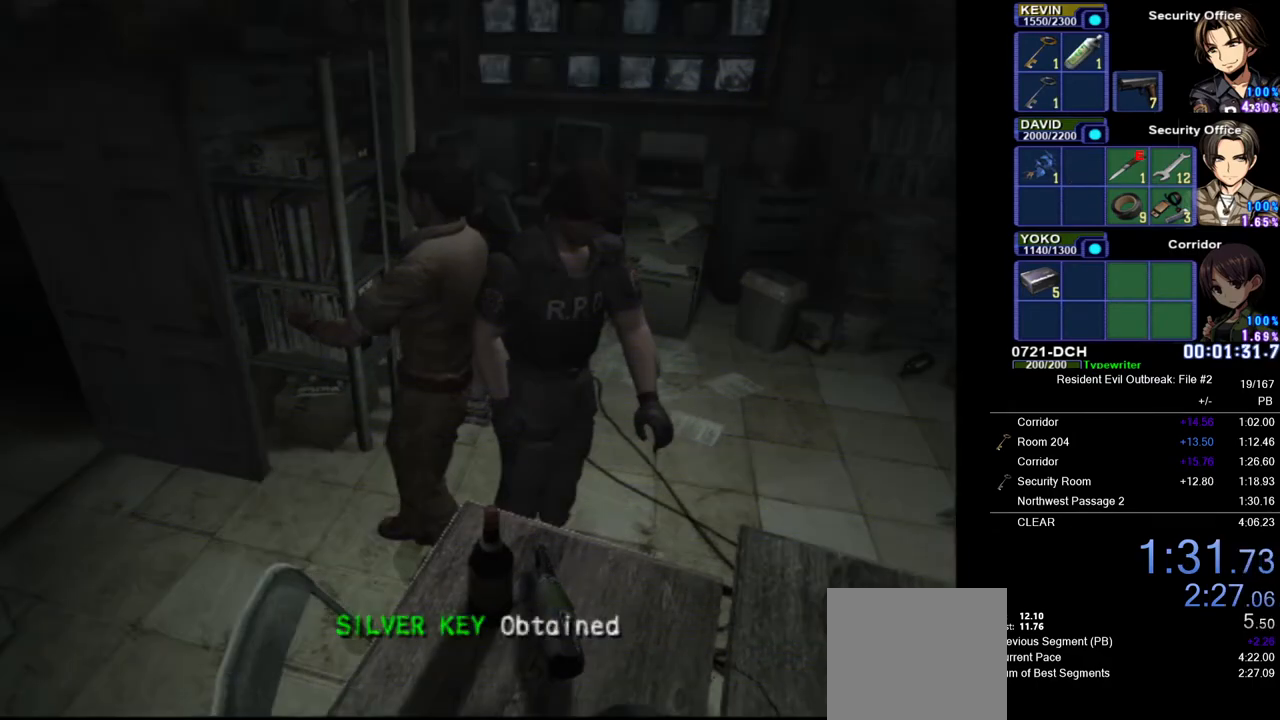
{"buttons": ["CROSS", "DPAD_UP", "DPAD_LEFT"], "left_stick": "center", "right_stick": "center", "button_events": [[33, "CROSS", "down"], [67, "DPAD_LEFT", "down"]]}
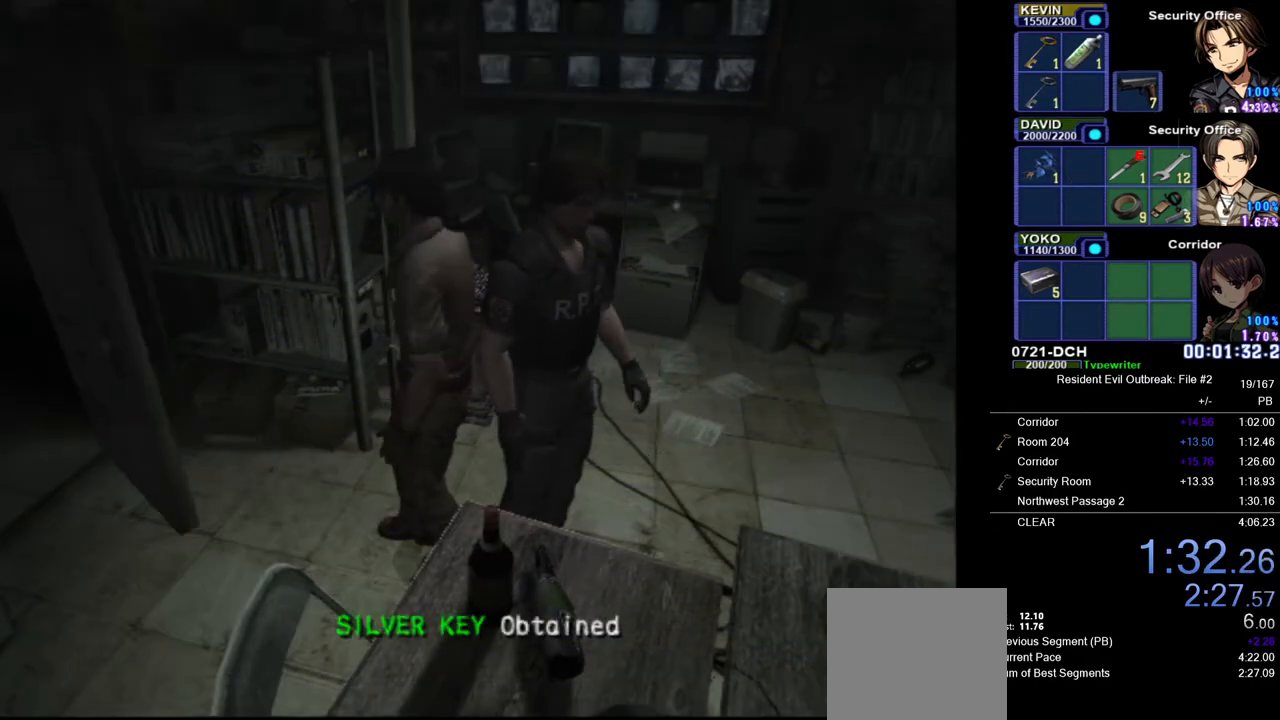
{"buttons": ["CROSS", "DPAD_UP"], "left_stick": "center", "right_stick": "center", "button_events": [[167, "DPAD_LEFT", "up"]]}
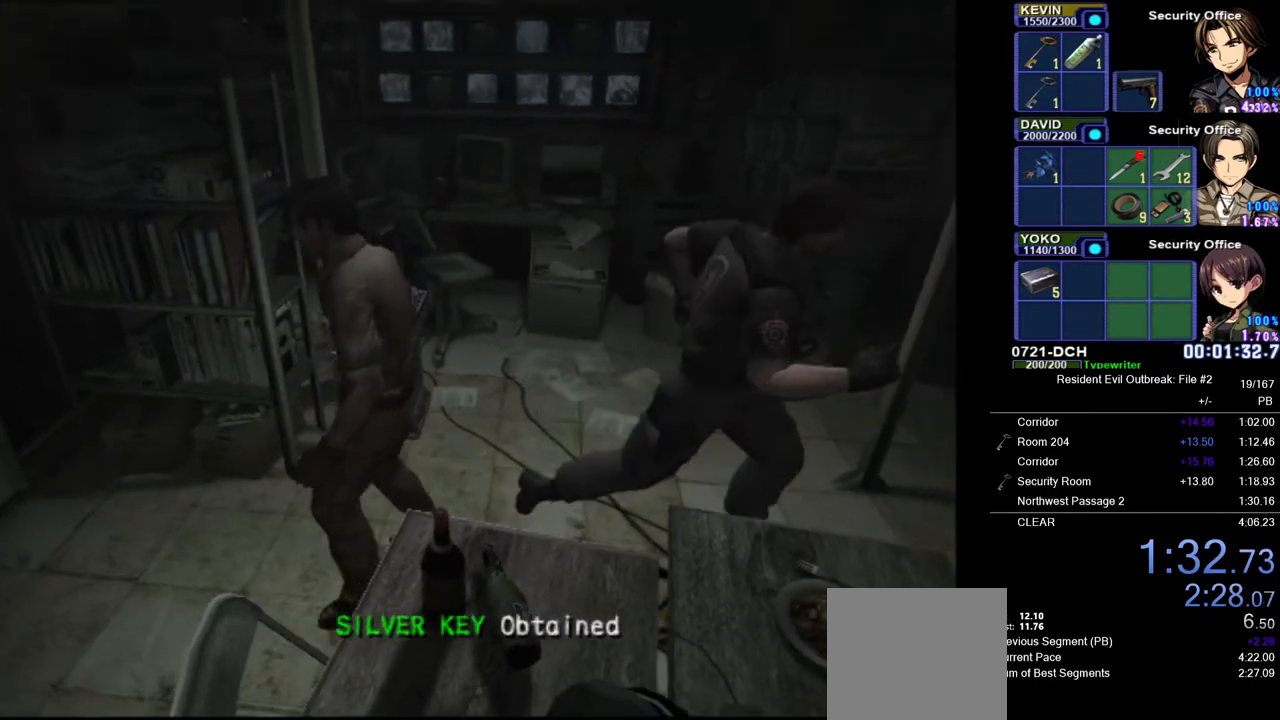
{"buttons": ["CROSS", "SQUARE", "DPAD_UP"], "left_stick": "center", "right_stick": "center", "button_events": [[500, "SQUARE", "down"]]}
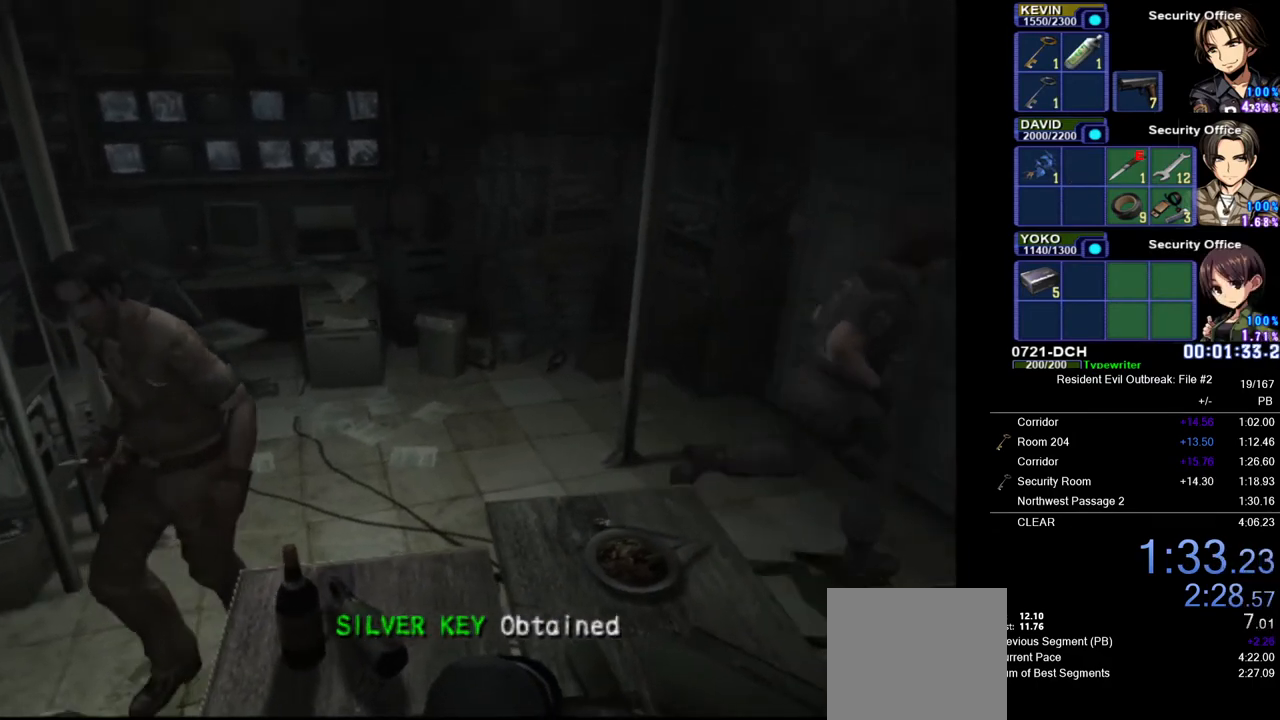
{"buttons": ["SQUARE", "DPAD_UP", "DPAD_LEFT"], "left_stick": "up-left", "right_stick": "center", "button_events": [[83, "SQUARE", "up"], [117, "DPAD_LEFT", "down"], [183, "SQUARE", "down"], [250, "CROSS", "up"], [250, "SQUARE", "up"], [317, "SQUARE", "down"], [383, "SQUARE", "up"], [450, "SQUARE", "down"]]}
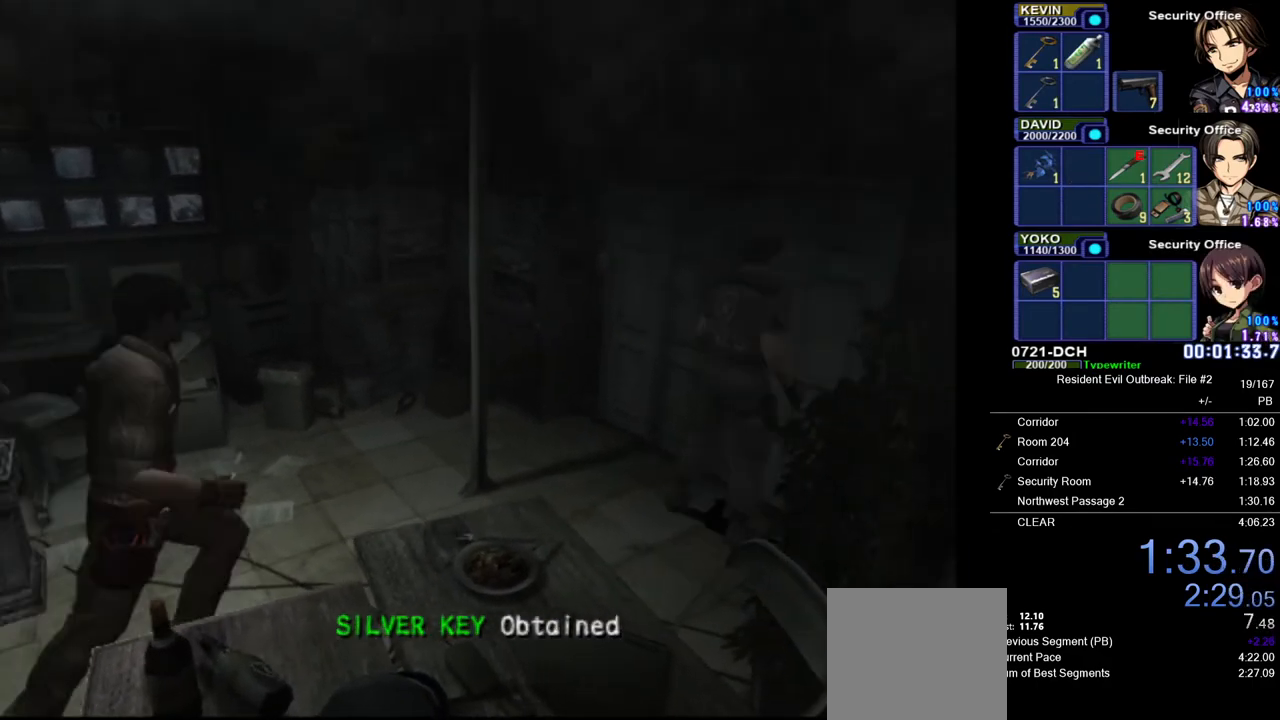
{"buttons": [], "left_stick": "center", "right_stick": "center", "button_events": [[17, "SQUARE", "up"], [33, "DPAD_LEFT", "up"], [33, "DPAD_UP", "up"]]}
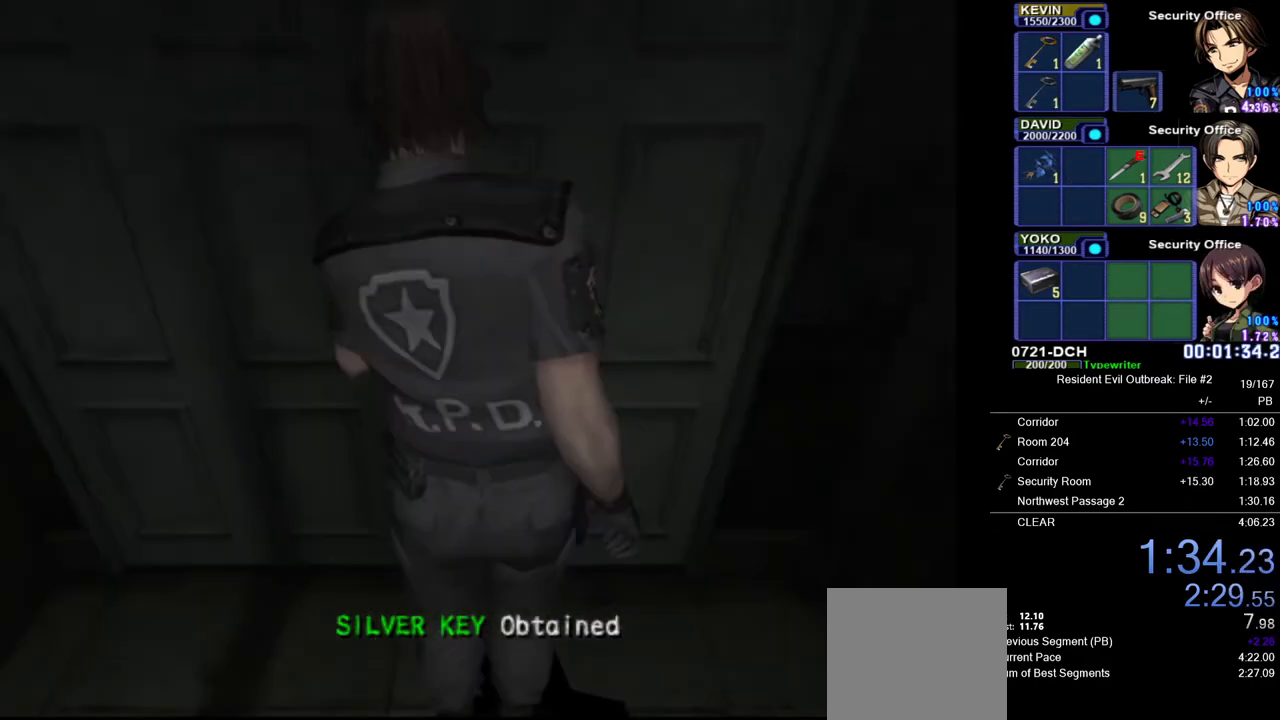
{"buttons": [], "left_stick": "center", "right_stick": "center", "button_events": []}
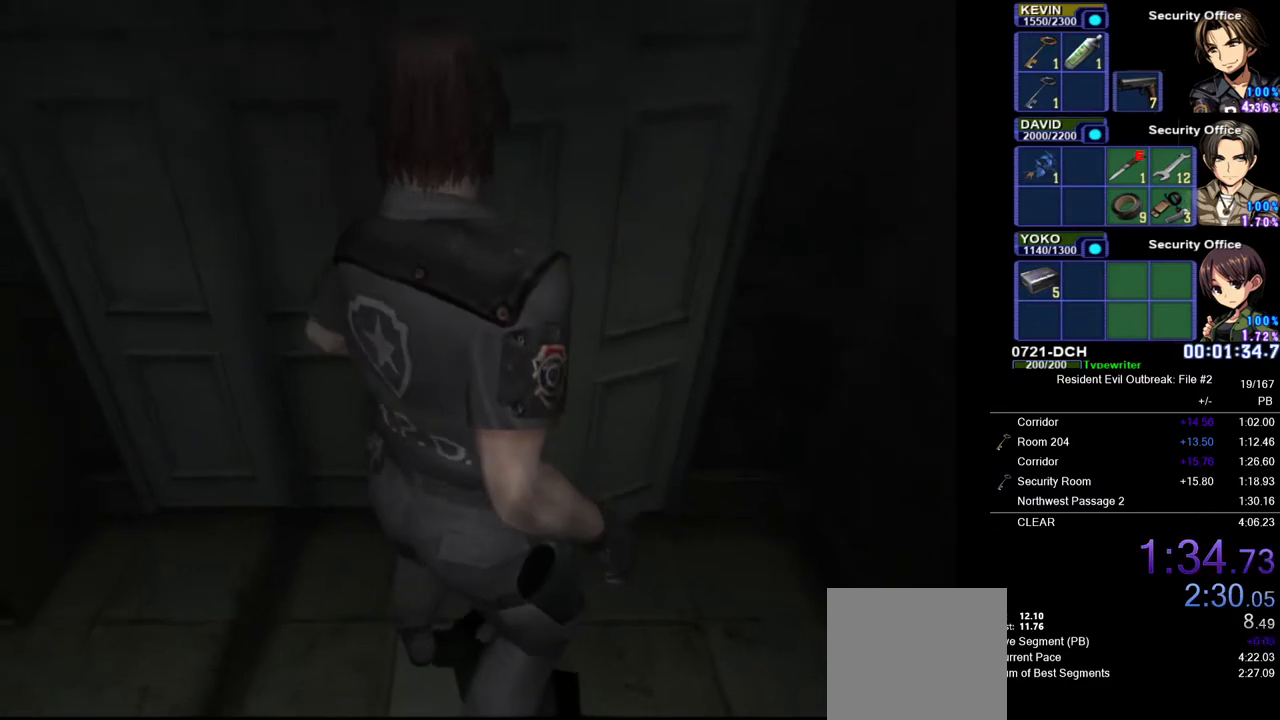
{"buttons": [], "left_stick": "center", "right_stick": "center", "button_events": []}
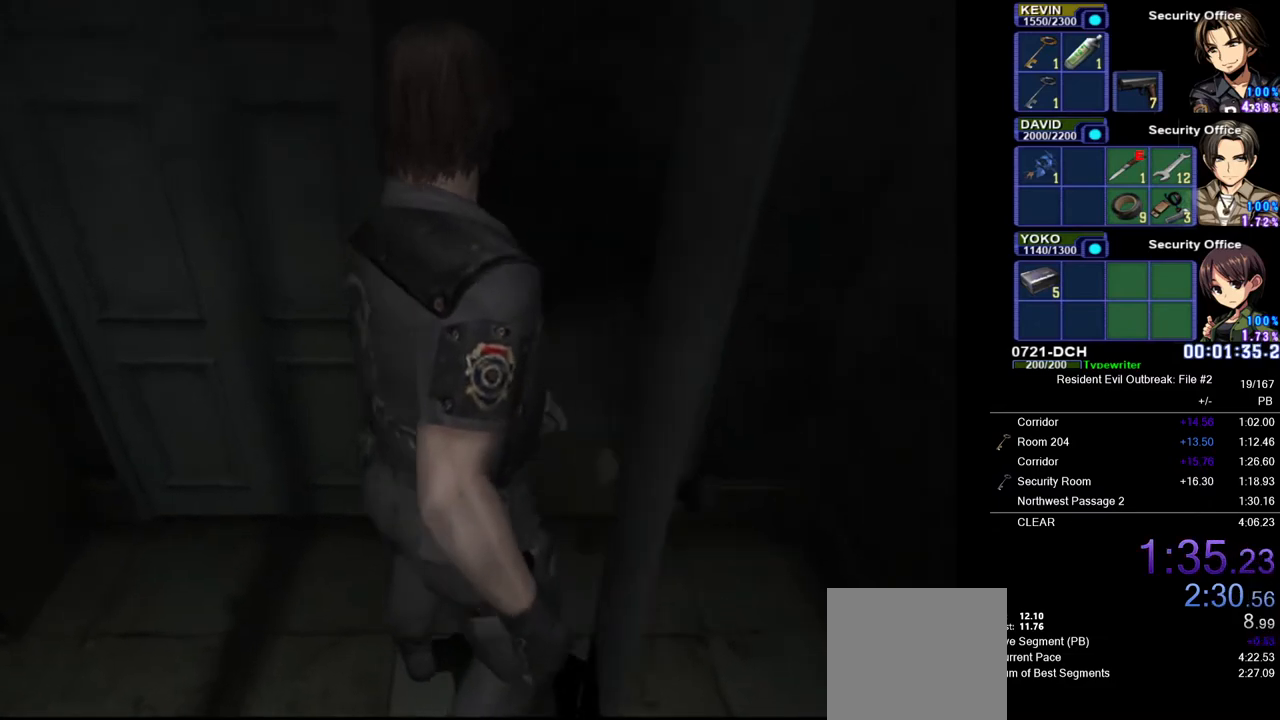
{"buttons": [], "left_stick": "center", "right_stick": "center", "button_events": []}
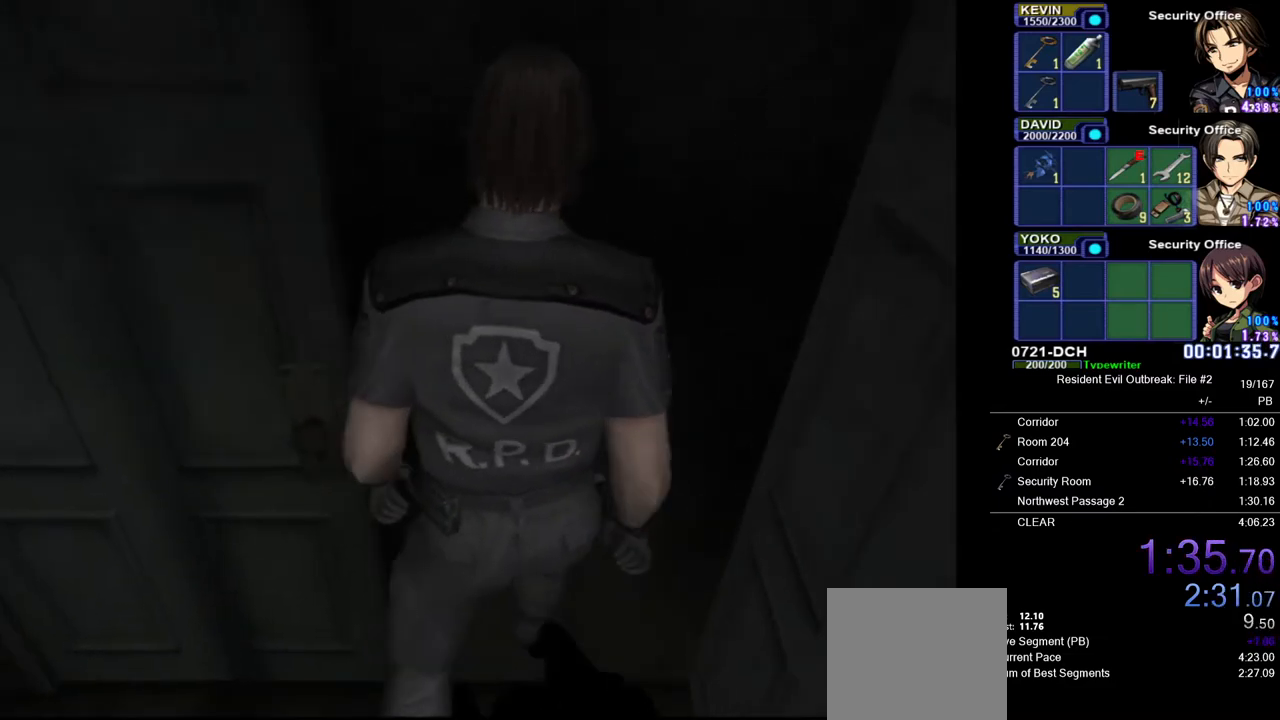
{"buttons": [], "left_stick": "center", "right_stick": "center", "button_events": []}